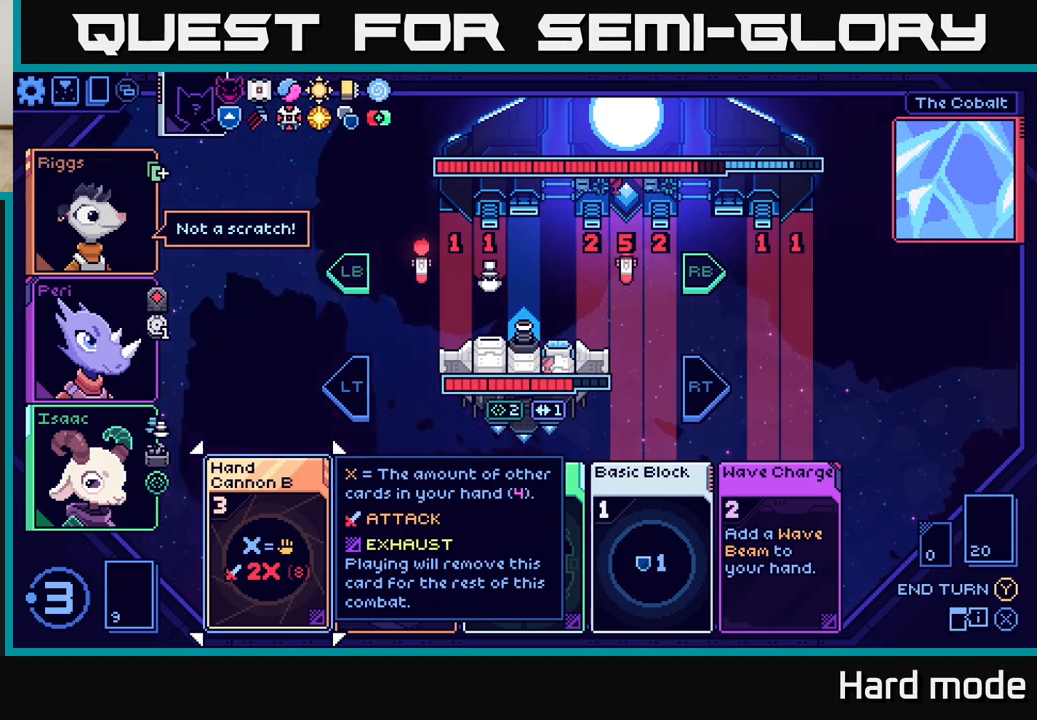
Gameplay with a controller (Xbox layout); each line is a JSON object with the inputs held at the frame after it. "events" lists button and stick changes between this image and that frame as [ms after this image, input, new state], when the widget could be followed in between. Not read: right_stick.
{"buttons": [], "left_stick": "center", "events": [[17, "left_stick", "right"], [200, "left_stick", "center"]]}
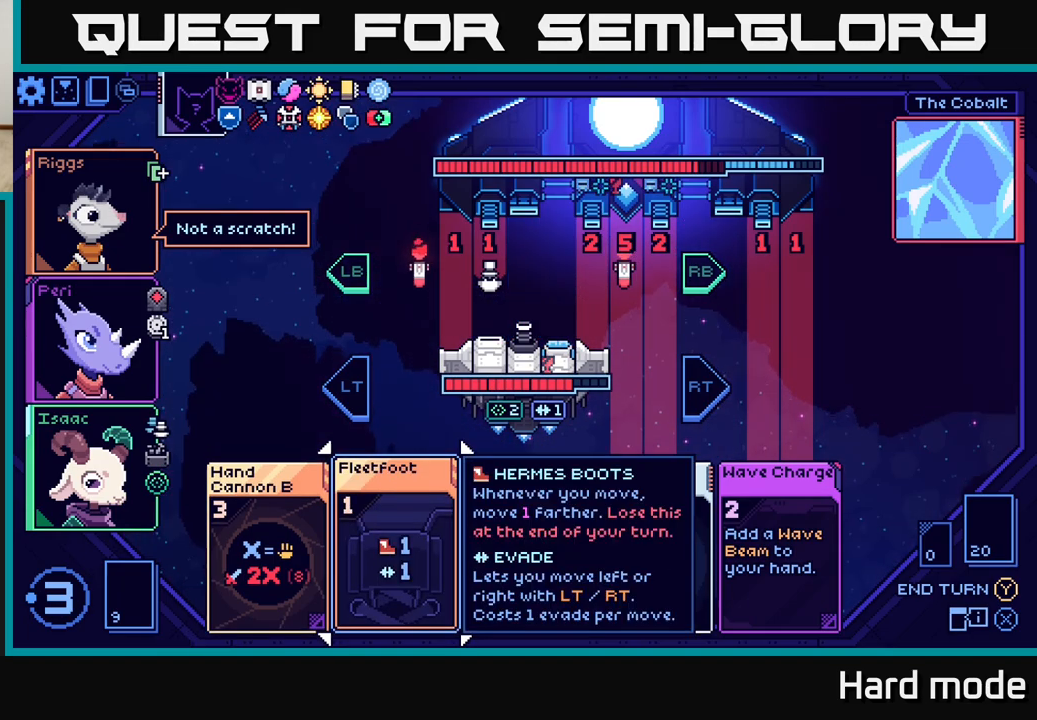
{"buttons": [], "left_stick": "center", "events": [[267, "left_stick", "left"], [450, "left_stick", "center"]]}
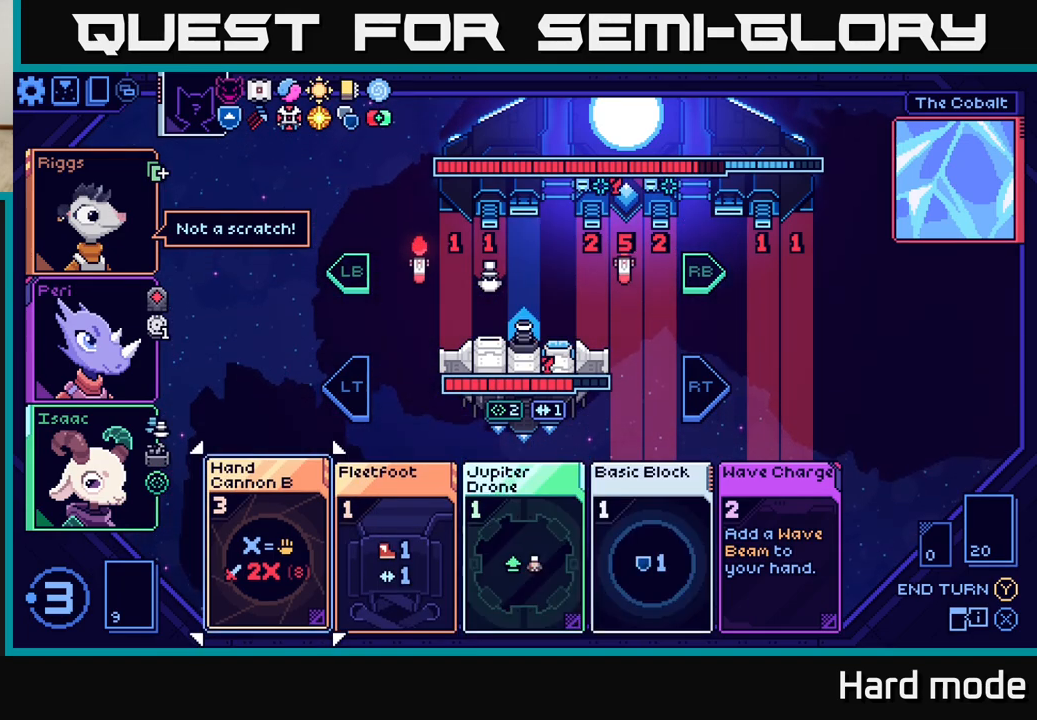
{"buttons": [], "left_stick": "center", "events": [[267, "left_stick", "right"], [433, "left_stick", "center"]]}
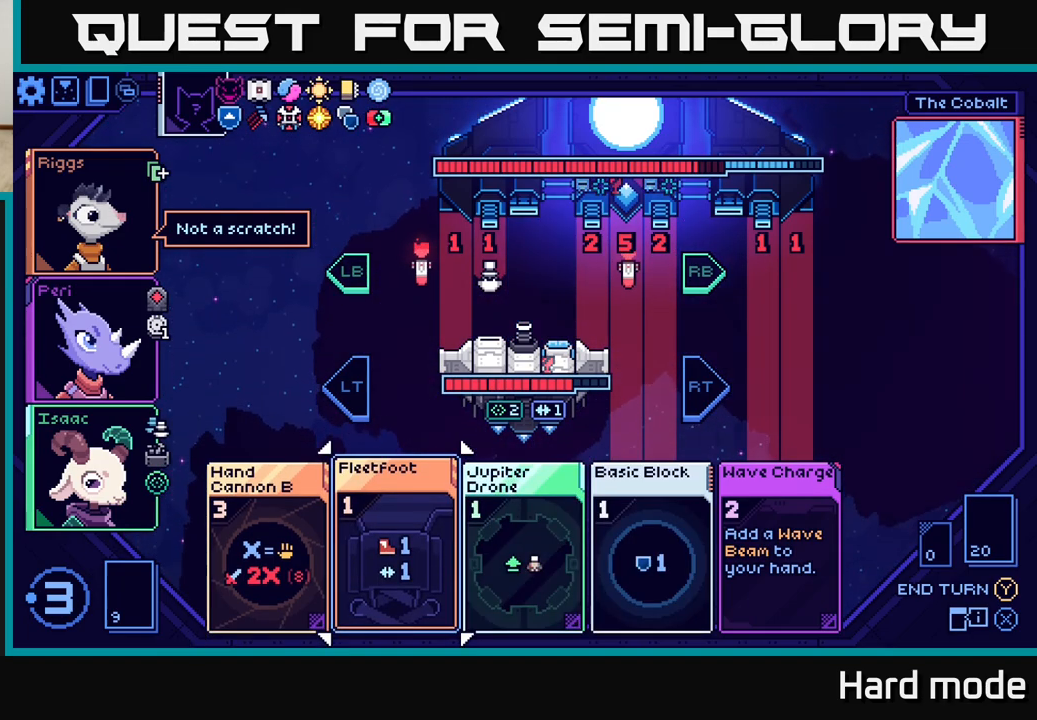
{"buttons": [], "left_stick": "right", "events": [[83, "left_stick", "left"], [267, "left_stick", "center"], [450, "left_stick", "right"]]}
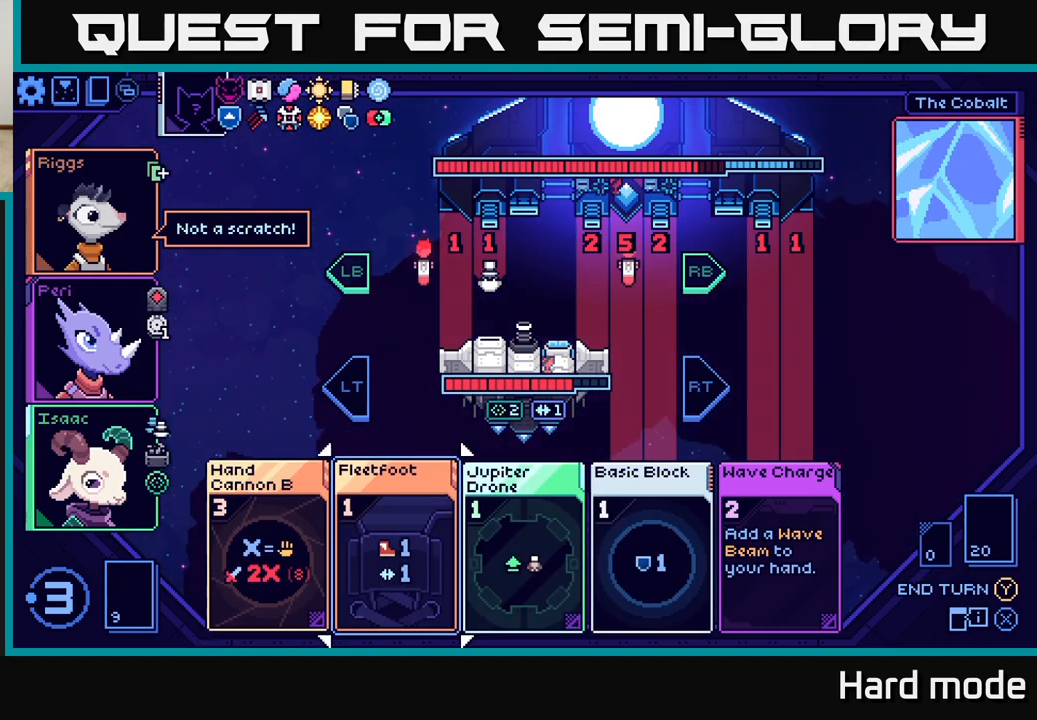
{"buttons": [], "left_stick": "center", "events": [[133, "left_stick", "center"]]}
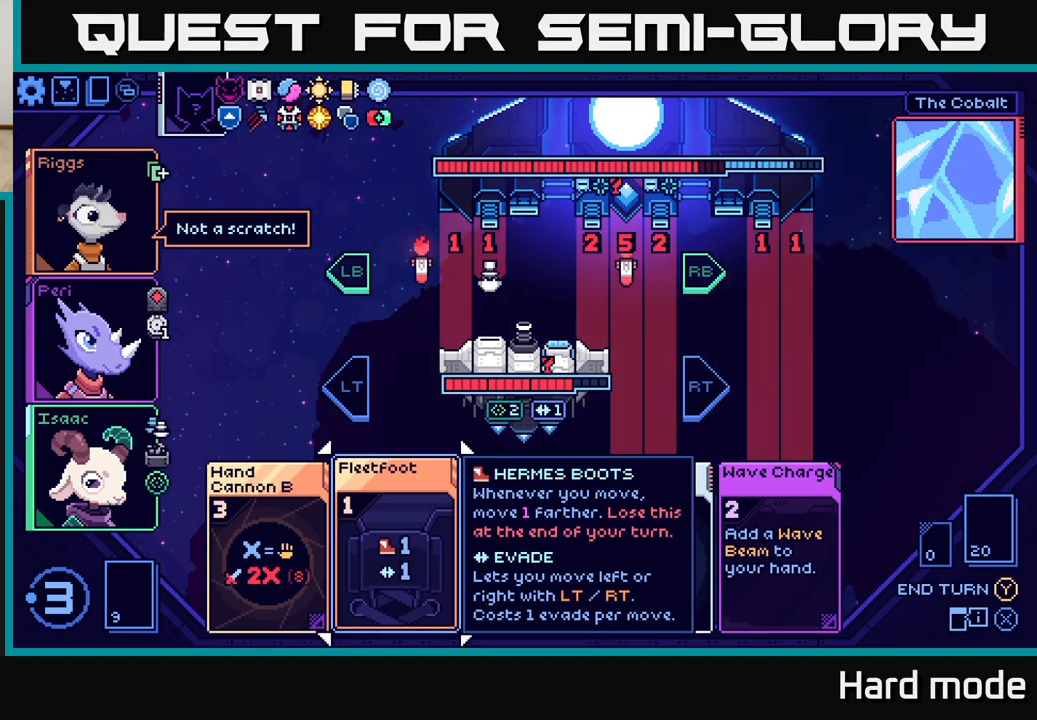
{"buttons": [], "left_stick": "right", "events": [[350, "left_stick", "right"]]}
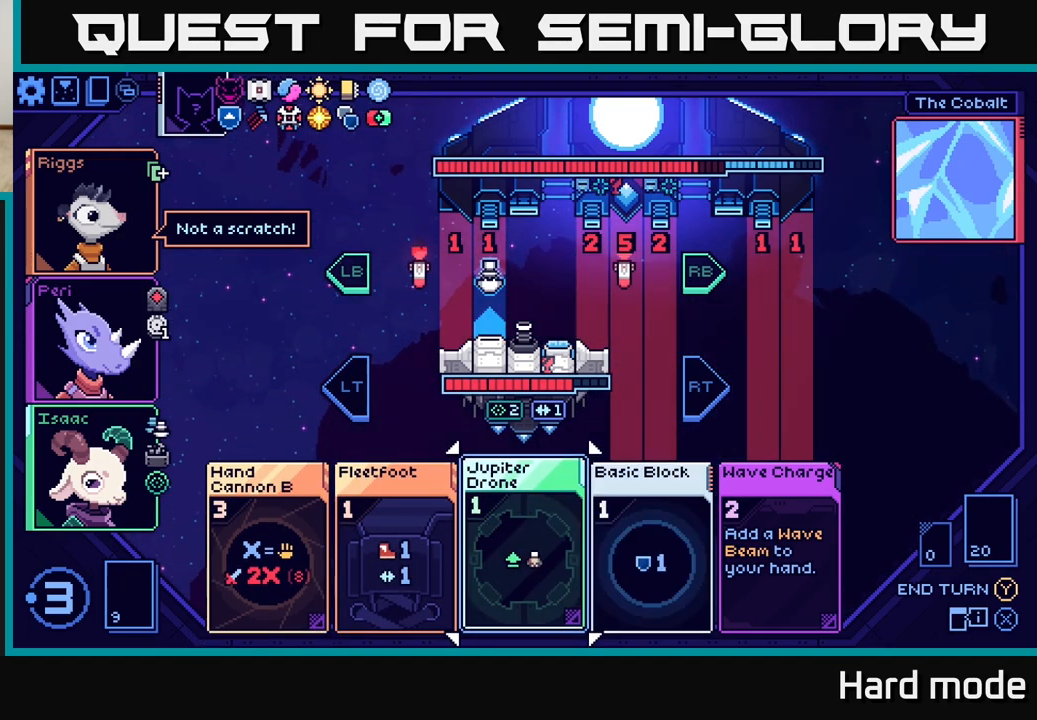
{"buttons": [], "left_stick": "center", "events": [[33, "left_stick", "center"], [167, "left_stick", "right"], [350, "left_stick", "center"]]}
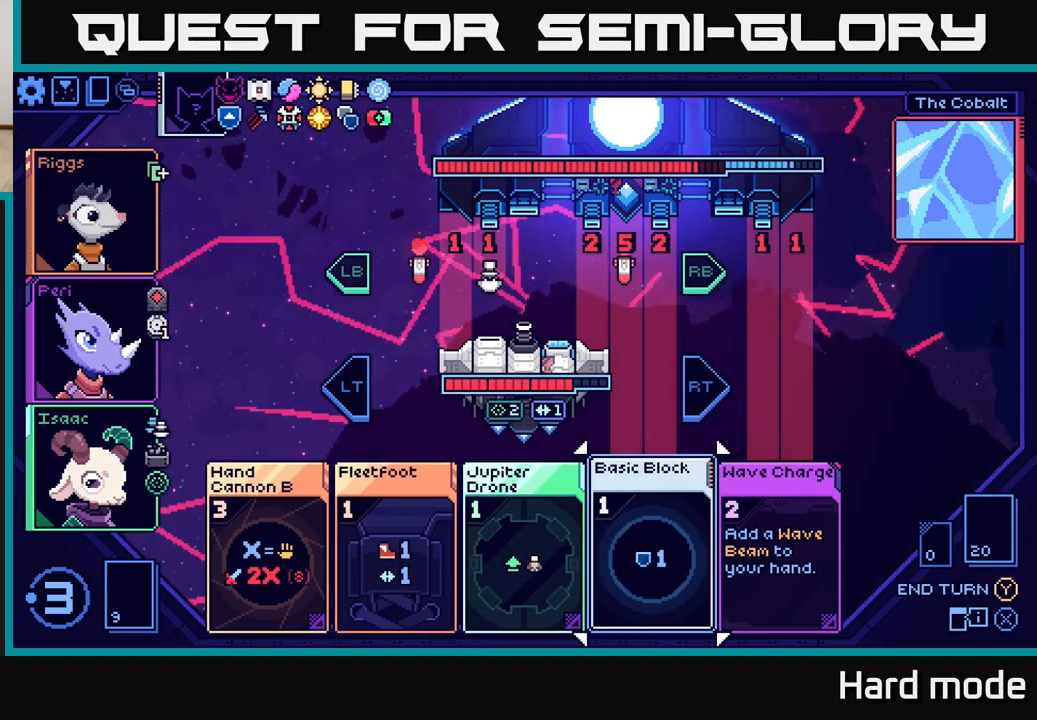
{"buttons": [], "left_stick": "left", "events": [[133, "left_stick", "left"], [300, "left_stick", "center"], [400, "left_stick", "left"]]}
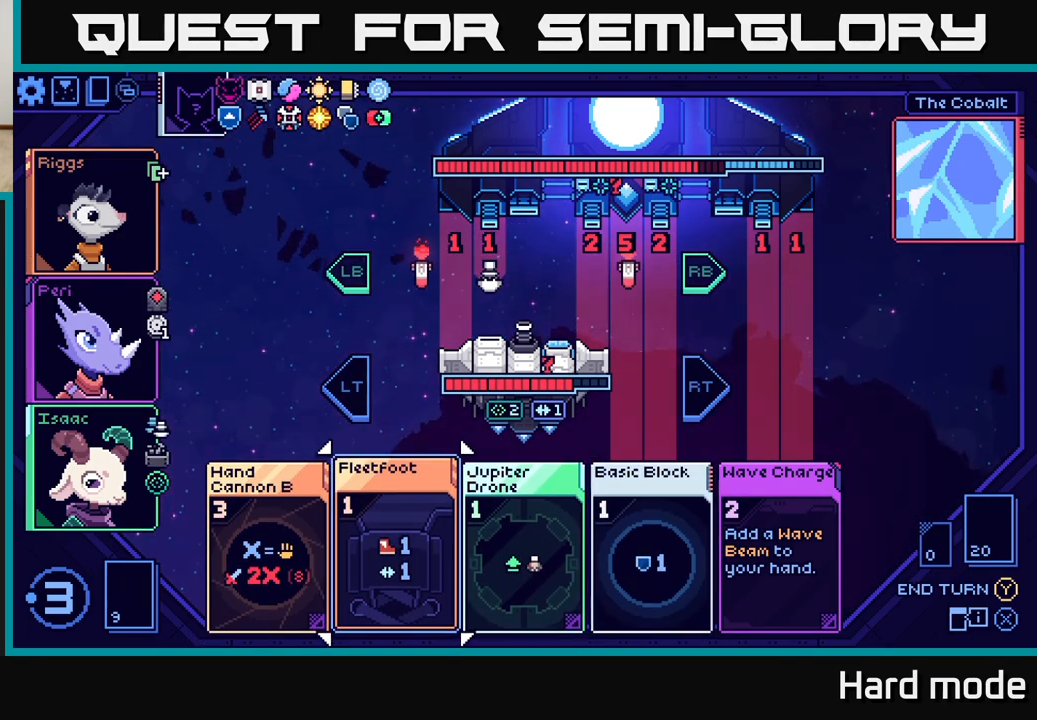
{"buttons": [], "left_stick": "center", "events": [[50, "left_stick", "center"]]}
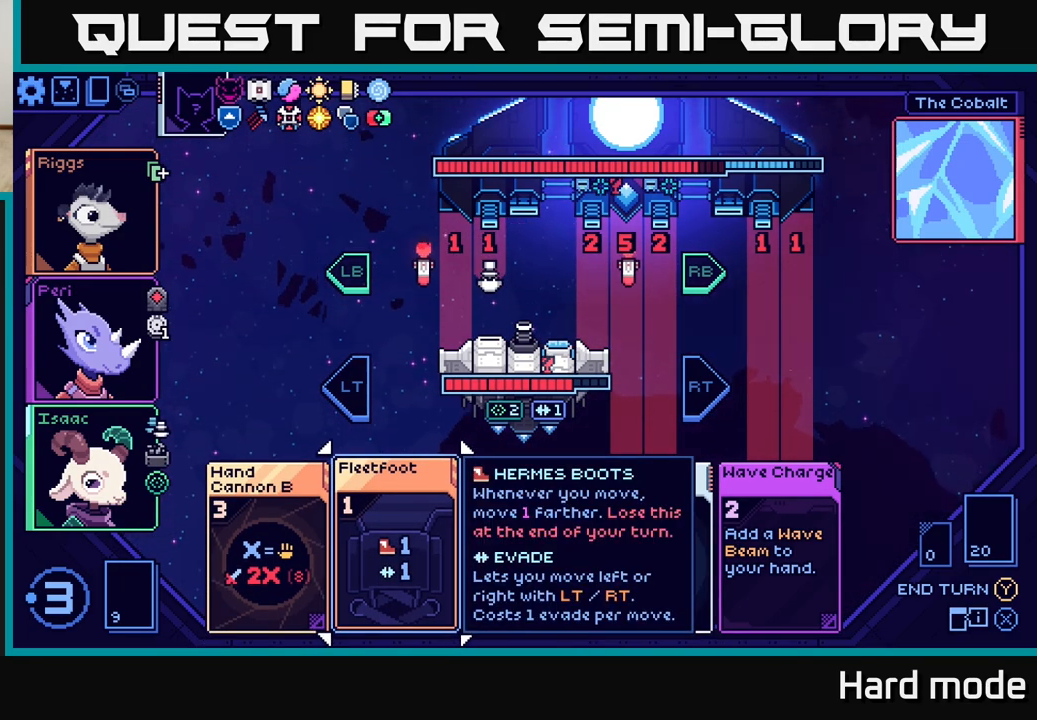
{"buttons": [], "left_stick": "center", "events": [[33, "left_stick", "right"], [233, "left_stick", "center"]]}
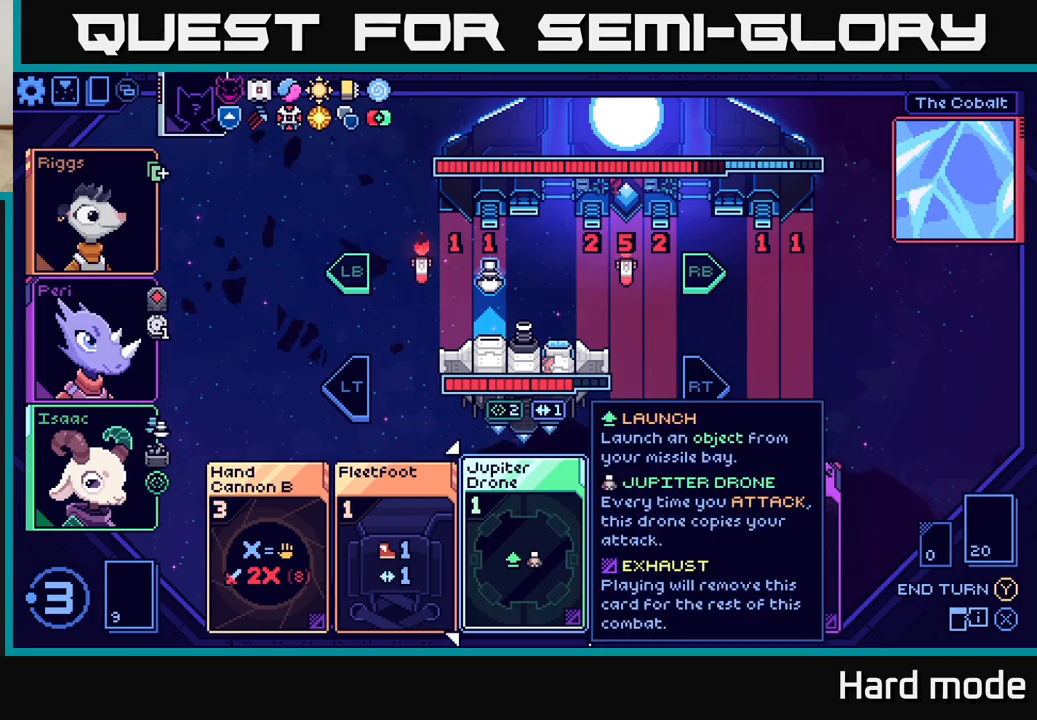
{"buttons": [], "left_stick": "up", "events": [[67, "left_stick", "right"], [267, "left_stick", "center"], [333, "left_stick", "up"]]}
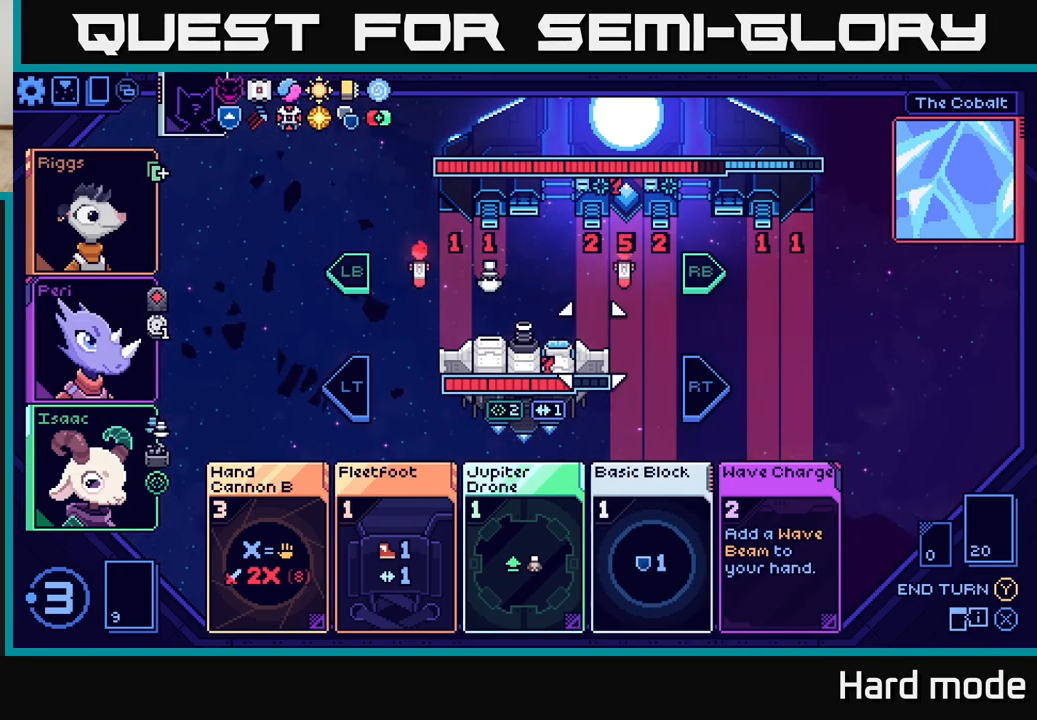
{"buttons": [], "left_stick": "center", "events": [[33, "left_stick", "center"], [217, "left_stick", "up"], [383, "left_stick", "center"]]}
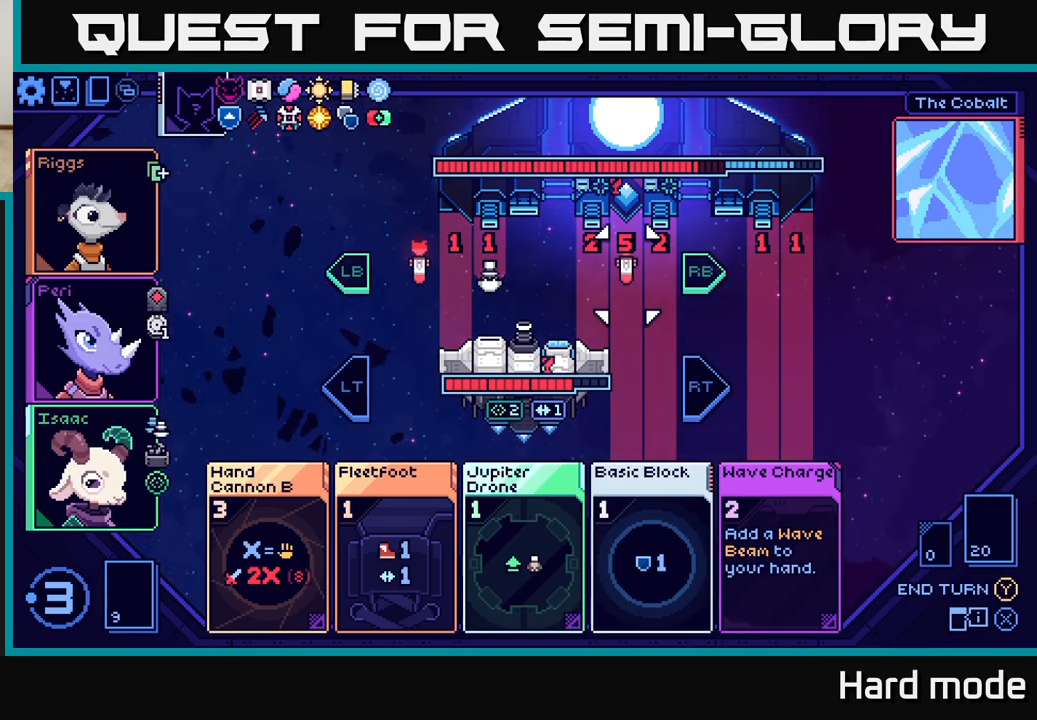
{"buttons": [], "left_stick": "left", "events": [[83, "left_stick", "up-left"], [200, "left_stick", "center"], [350, "left_stick", "left"]]}
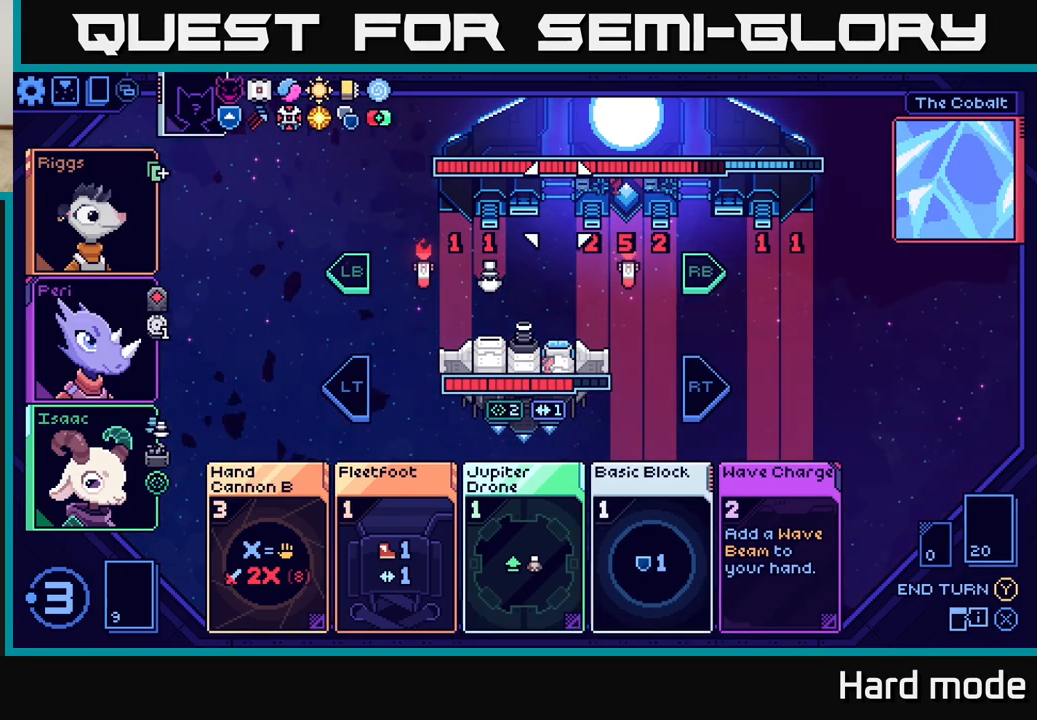
{"buttons": [], "left_stick": "down", "events": [[17, "left_stick", "center"], [167, "left_stick", "down"], [333, "left_stick", "center"], [450, "left_stick", "down"]]}
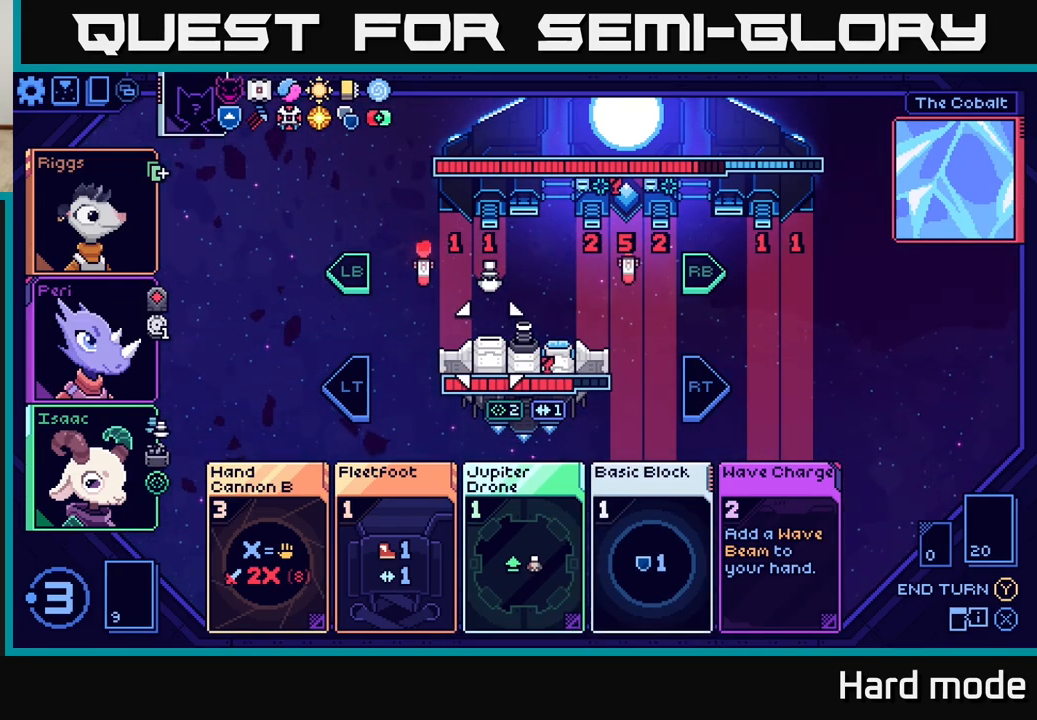
{"buttons": [], "left_stick": "center", "events": [[117, "left_stick", "center"], [233, "left_stick", "down"], [400, "left_stick", "center"]]}
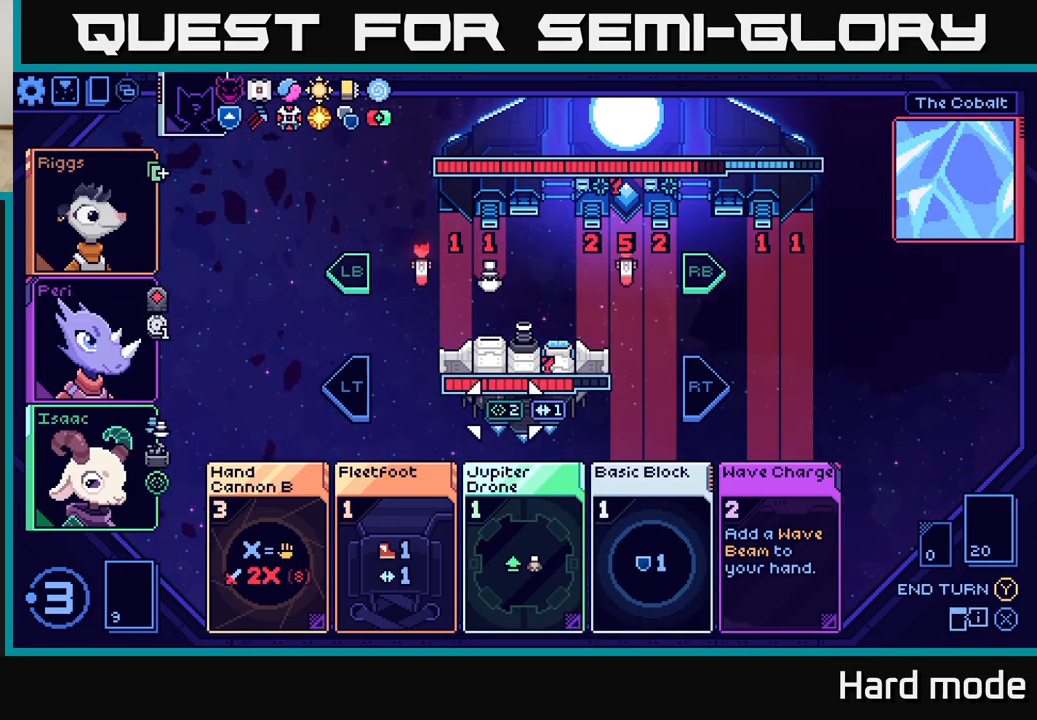
{"buttons": [], "left_stick": "center", "events": [[33, "left_stick", "left"], [167, "left_stick", "center"], [283, "left_stick", "down"], [450, "left_stick", "center"]]}
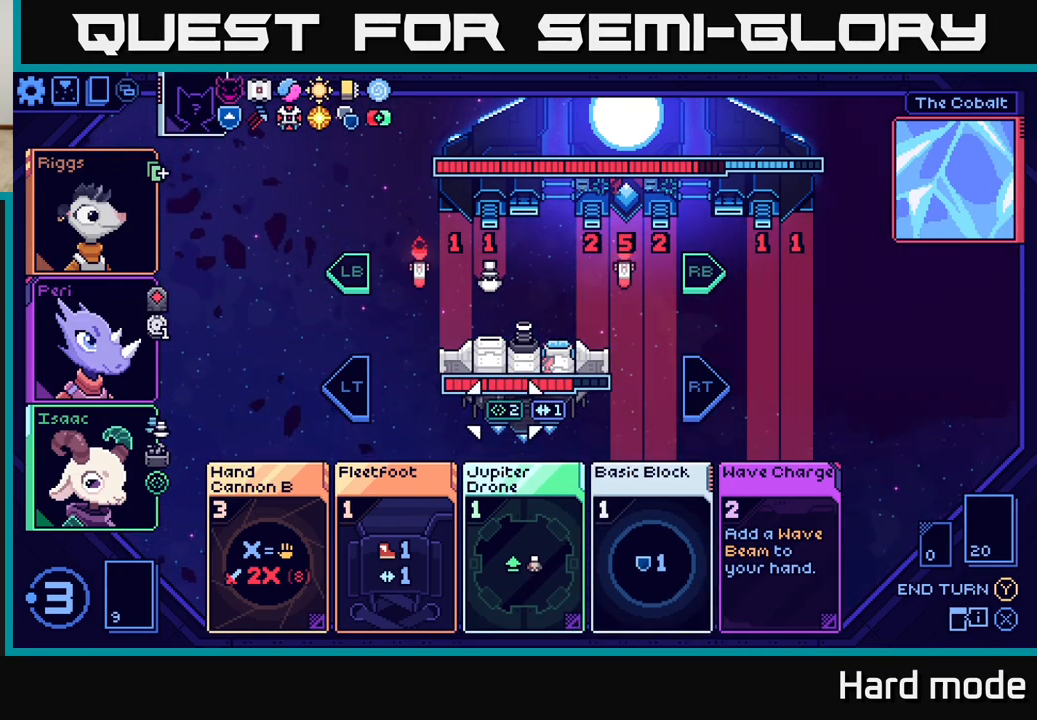
{"buttons": [], "left_stick": "left", "events": [[117, "left_stick", "down"], [300, "left_stick", "center"], [467, "left_stick", "left"]]}
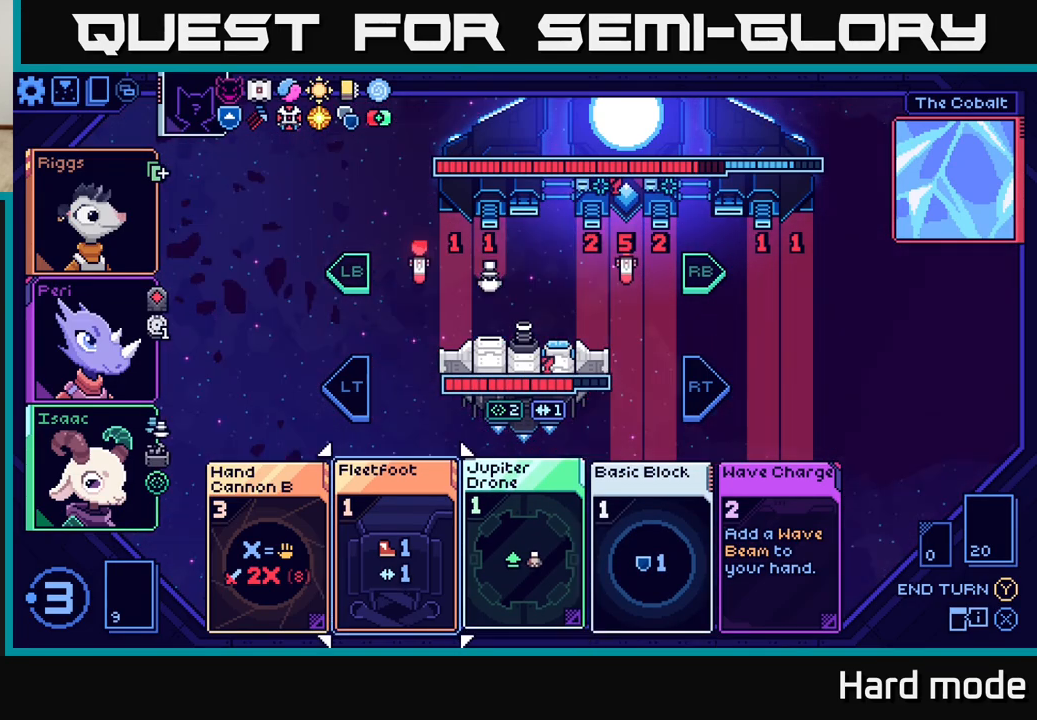
{"buttons": [], "left_stick": "center", "events": [[100, "left_stick", "center"], [183, "left_stick", "left"], [317, "left_stick", "center"]]}
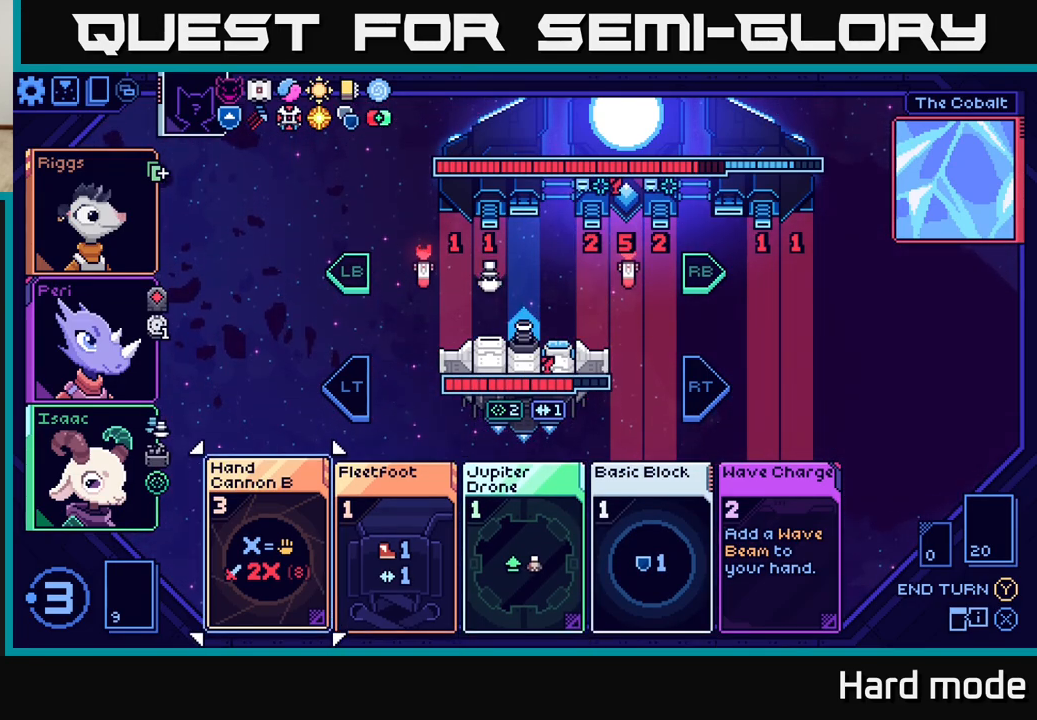
{"buttons": [], "left_stick": "center", "events": []}
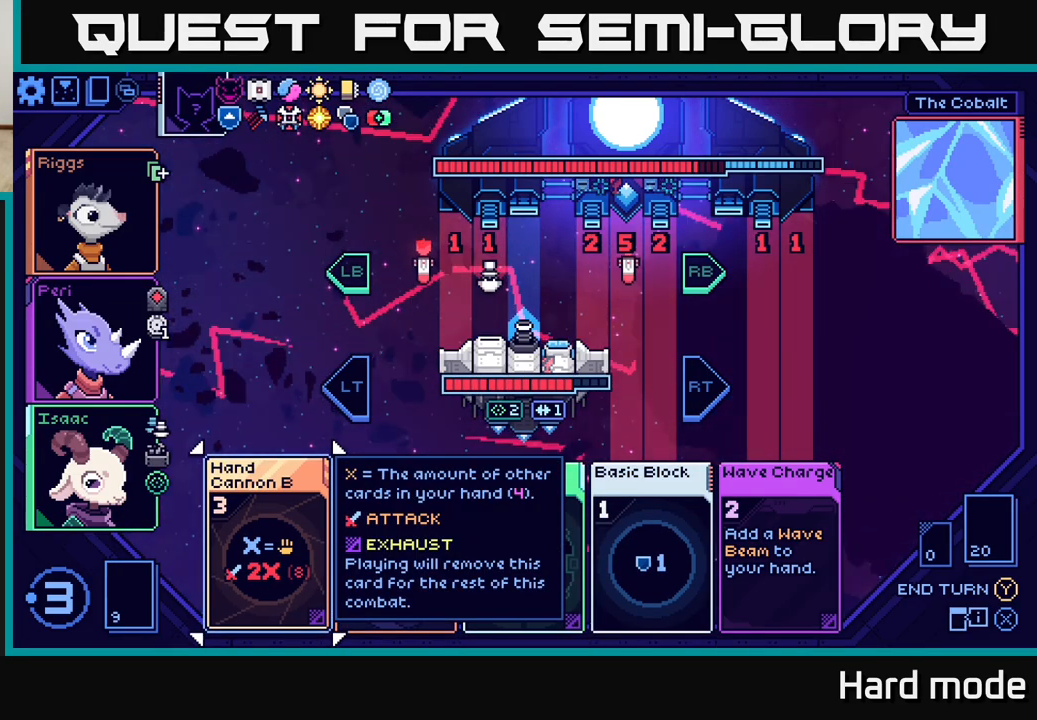
{"buttons": [], "left_stick": "center", "events": []}
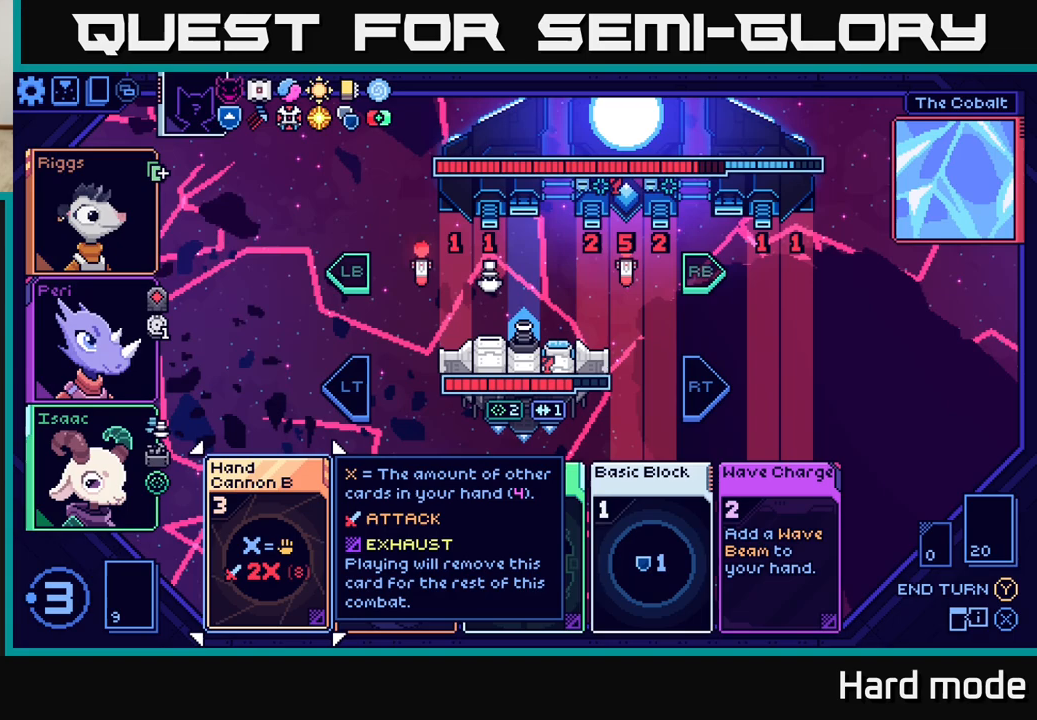
{"buttons": [], "left_stick": "center", "events": []}
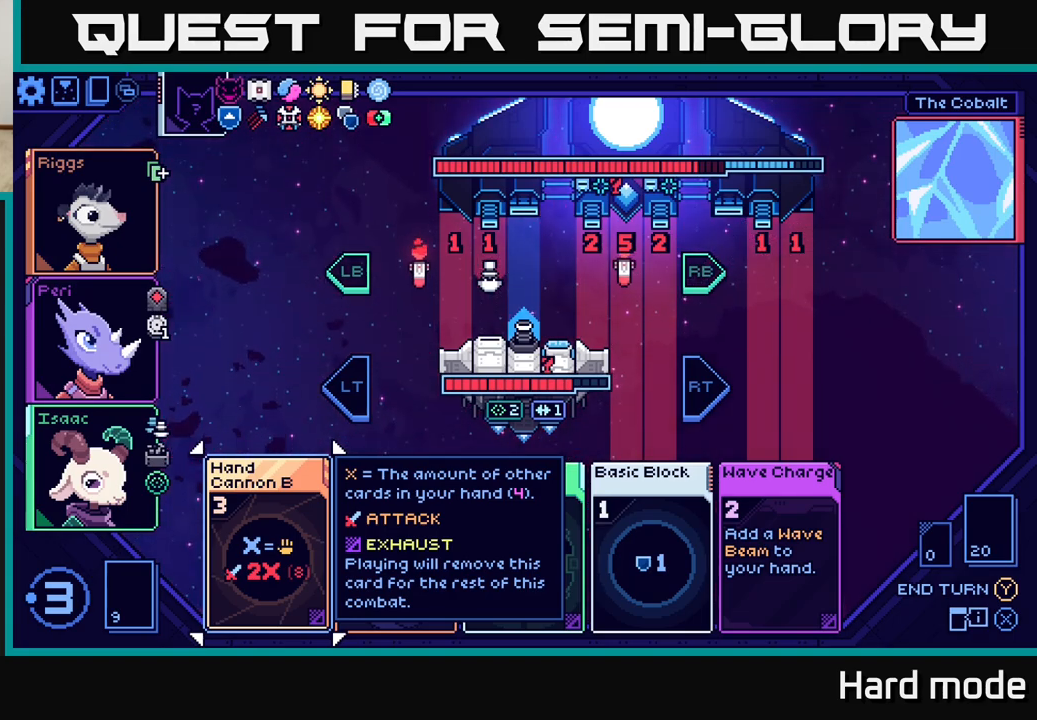
{"buttons": [], "left_stick": "center", "events": []}
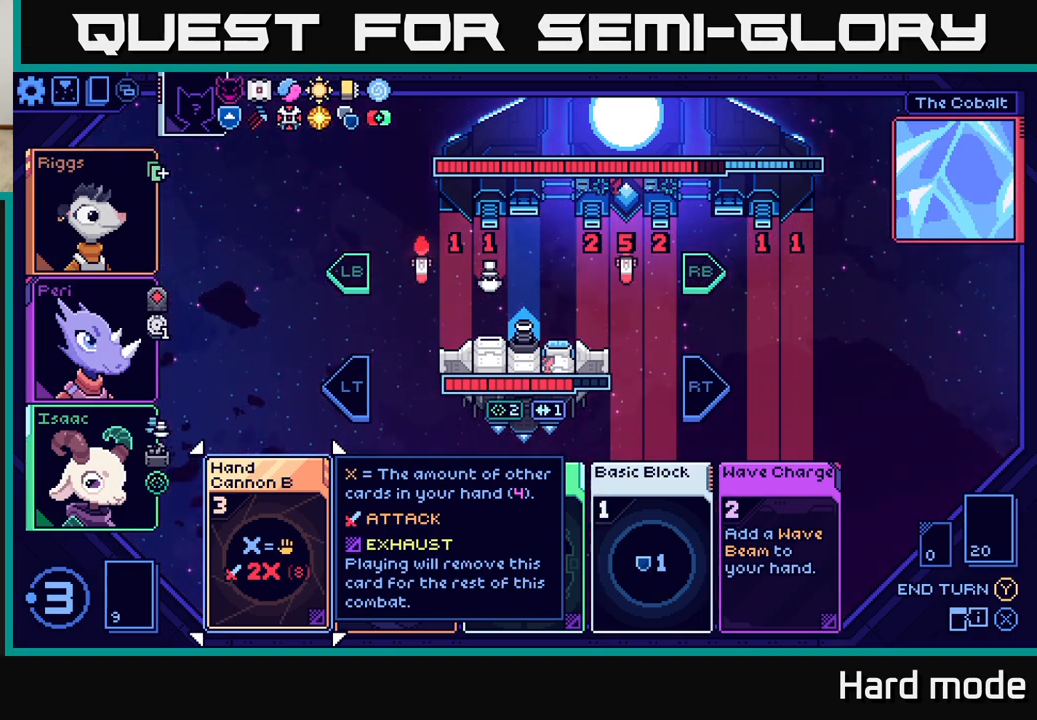
{"buttons": [], "left_stick": "center", "events": [[200, "left_stick", "right"], [433, "left_stick", "center"]]}
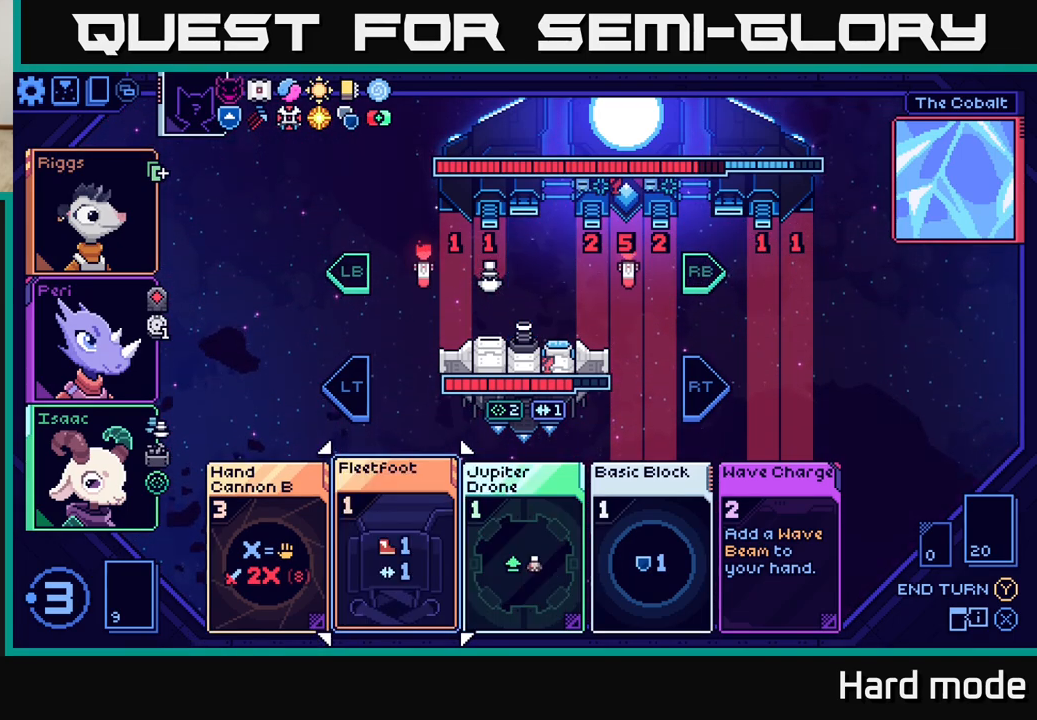
{"buttons": [], "left_stick": "center", "events": []}
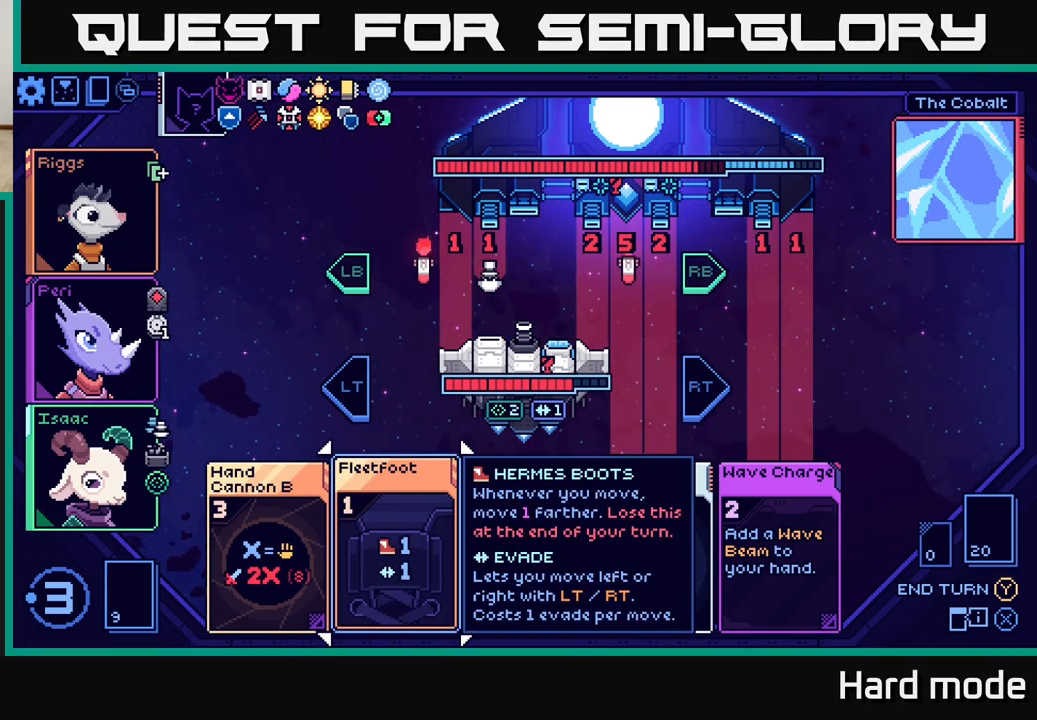
{"buttons": [], "left_stick": "center", "events": [[17, "left_stick", "right"], [200, "left_stick", "center"]]}
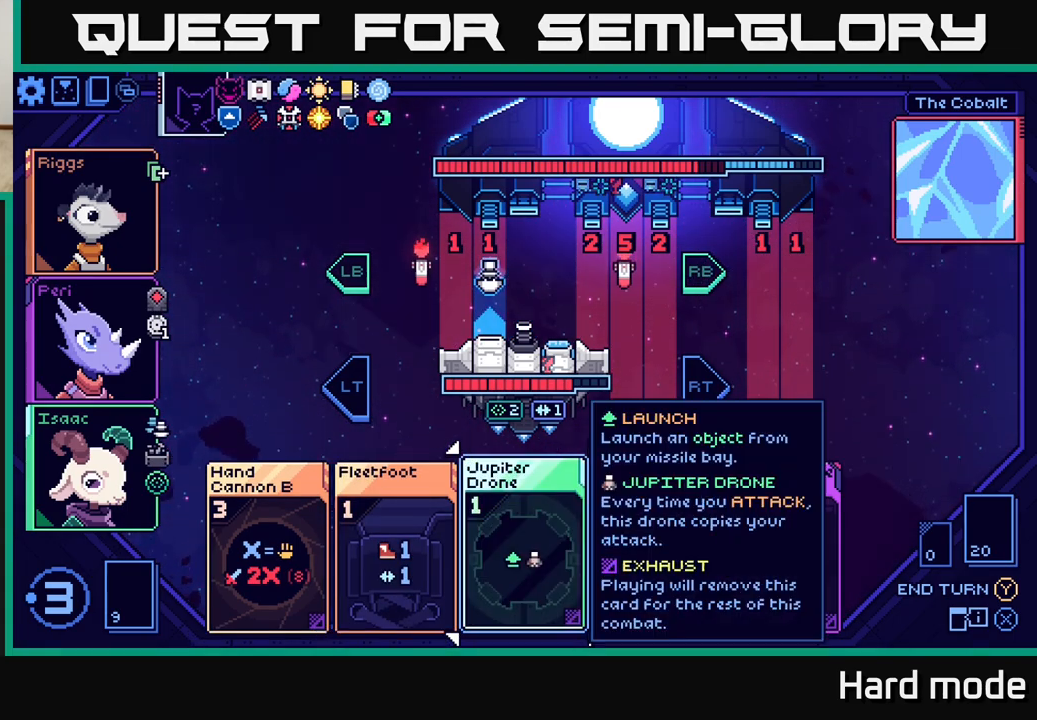
{"buttons": [], "left_stick": "center", "events": []}
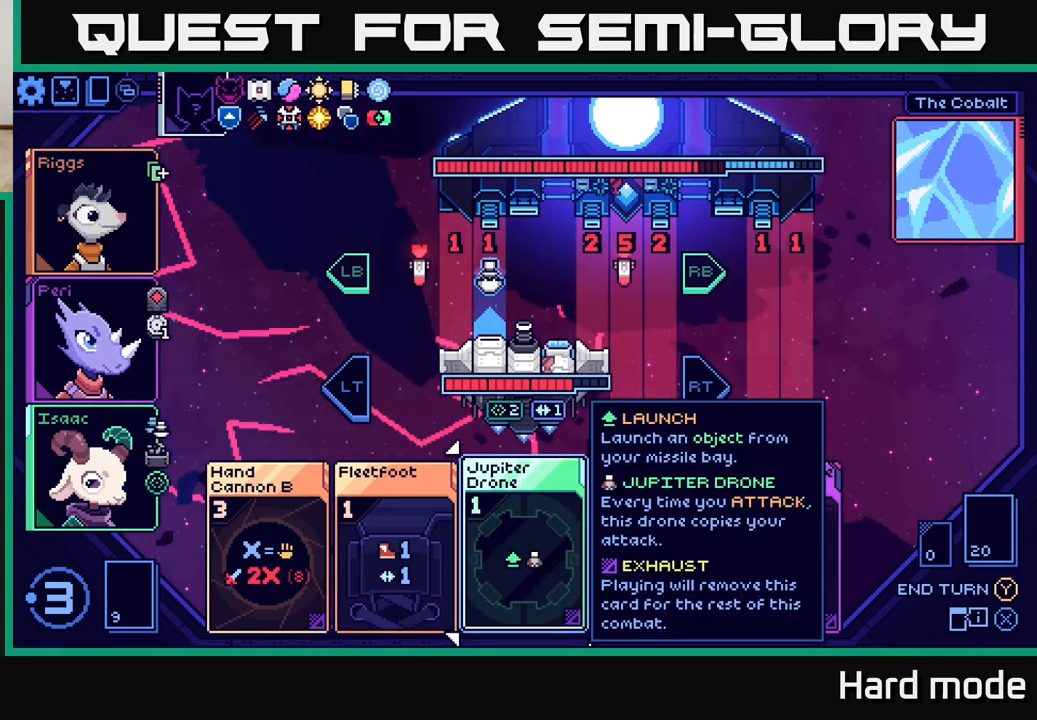
{"buttons": [], "left_stick": "center", "events": []}